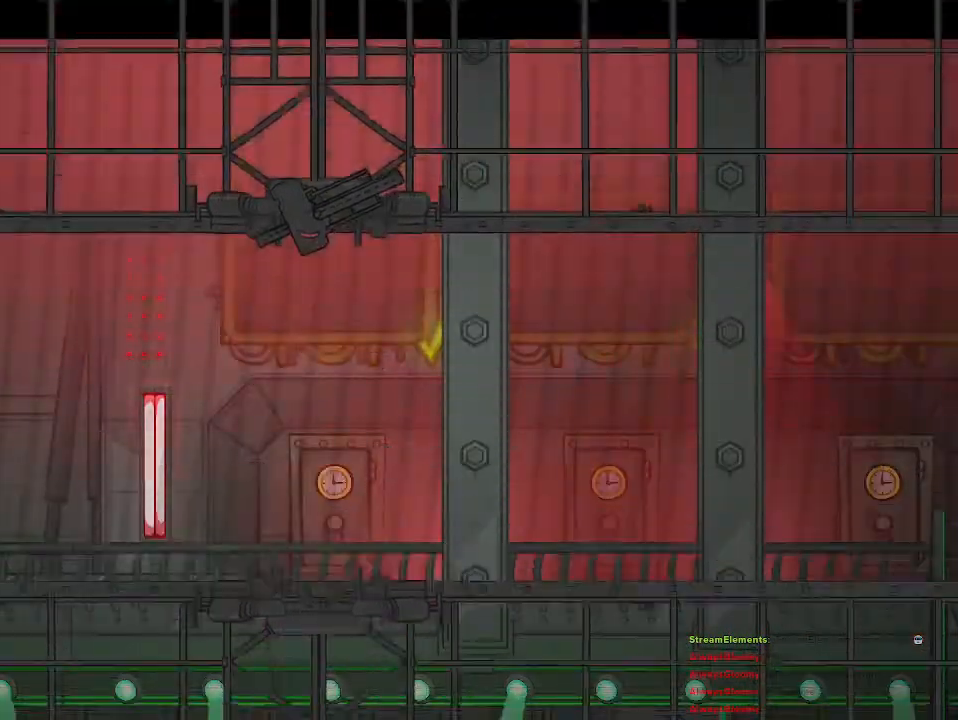
Gameplay with a controller (PlayStation layout); each line is a JSON object with the inputs held at the frame after it. "events" lists button and stick changes between this image and that frame as [ms after this image, input, new state], when the widget could be followed in between.
{"buttons": [], "left_stick": "left", "right_stick": "center", "events": [[500, "left_stick", "left"]]}
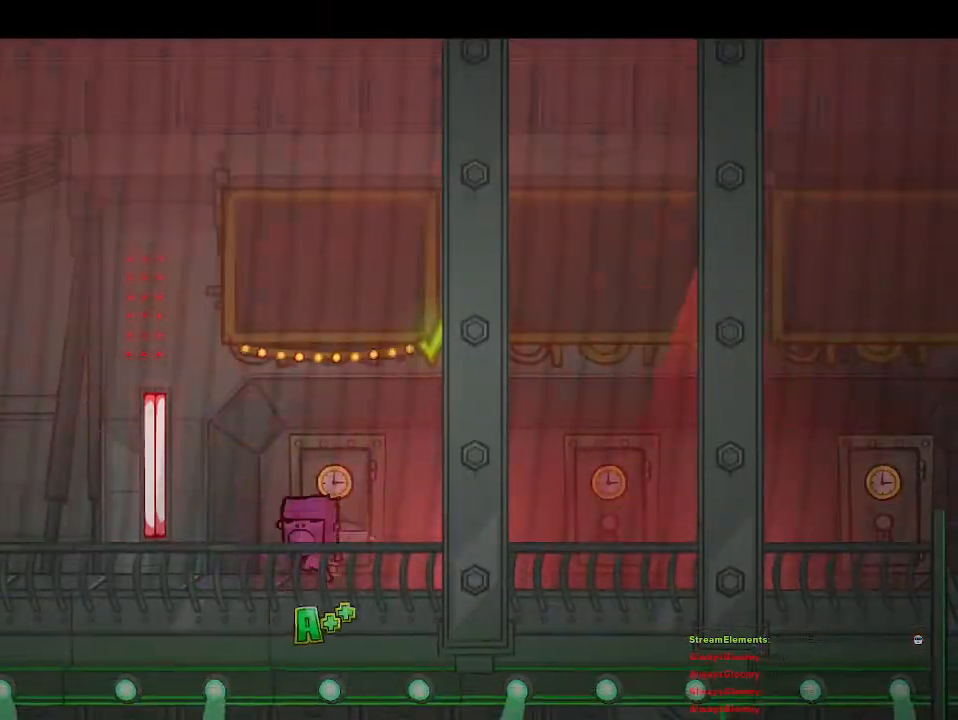
{"buttons": [], "left_stick": "right", "right_stick": "center", "events": [[433, "left_stick", "right"]]}
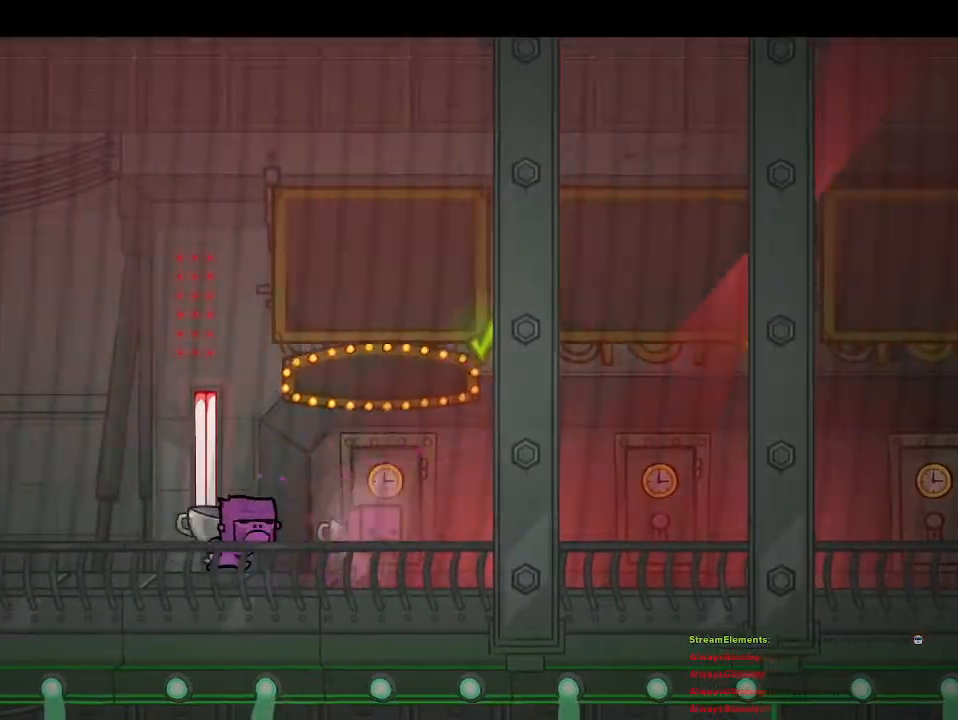
{"buttons": [], "left_stick": "center", "right_stick": "center", "events": [[50, "SQUARE", "down"], [50, "left_stick", "center"], [183, "SQUARE", "up"]]}
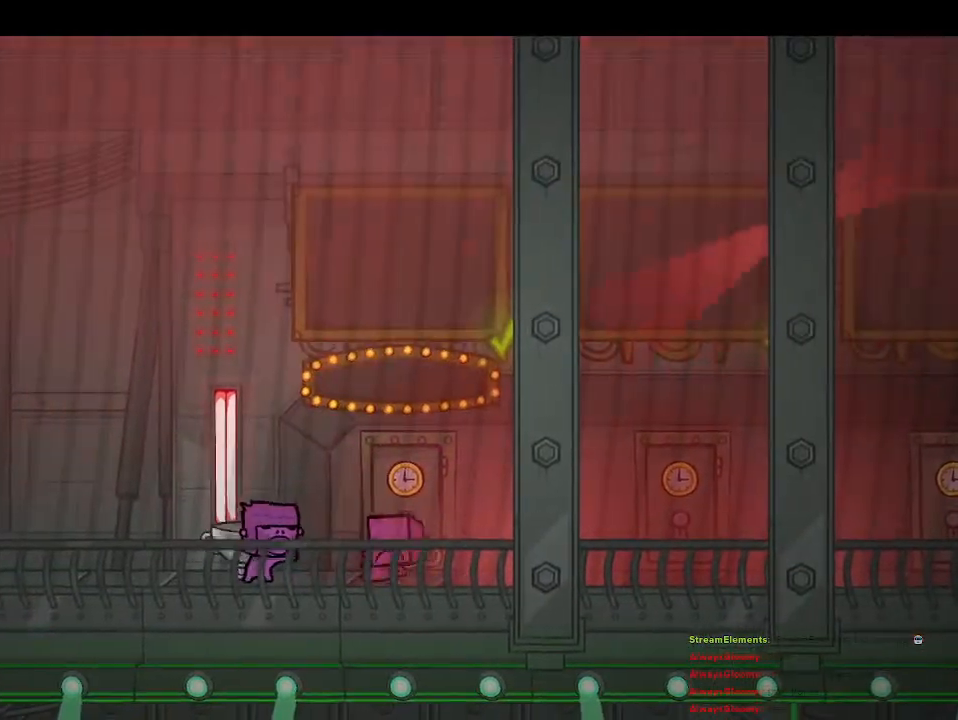
{"buttons": [], "left_stick": "center", "right_stick": "center", "events": [[117, "CIRCLE", "down"], [200, "CIRCLE", "up"]]}
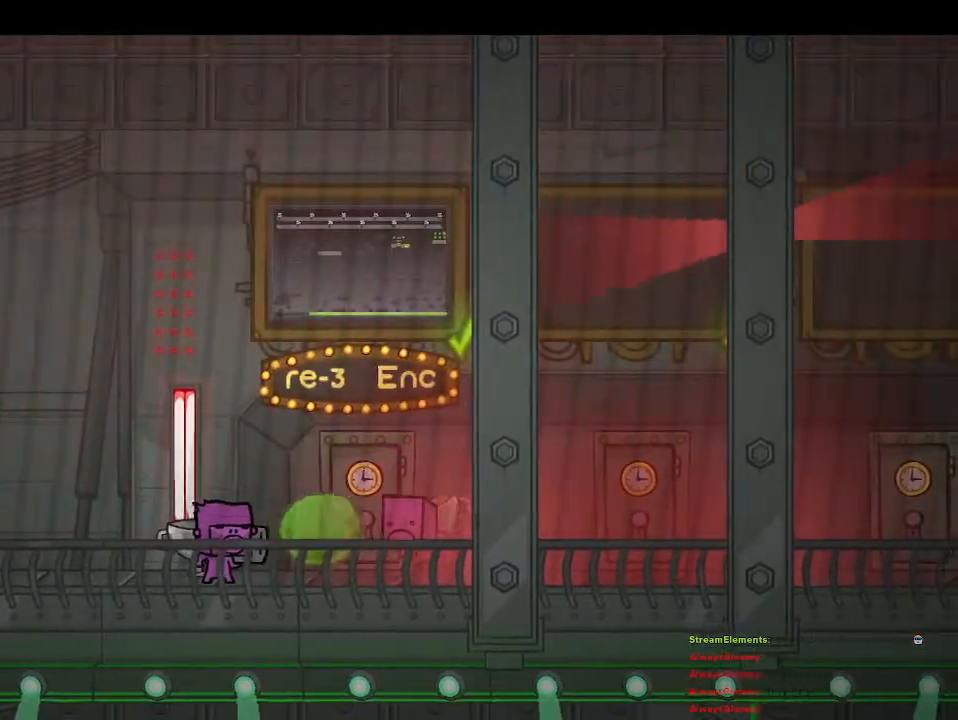
{"buttons": [], "left_stick": "center", "right_stick": "center", "events": [[250, "left_stick", "left"], [500, "left_stick", "center"]]}
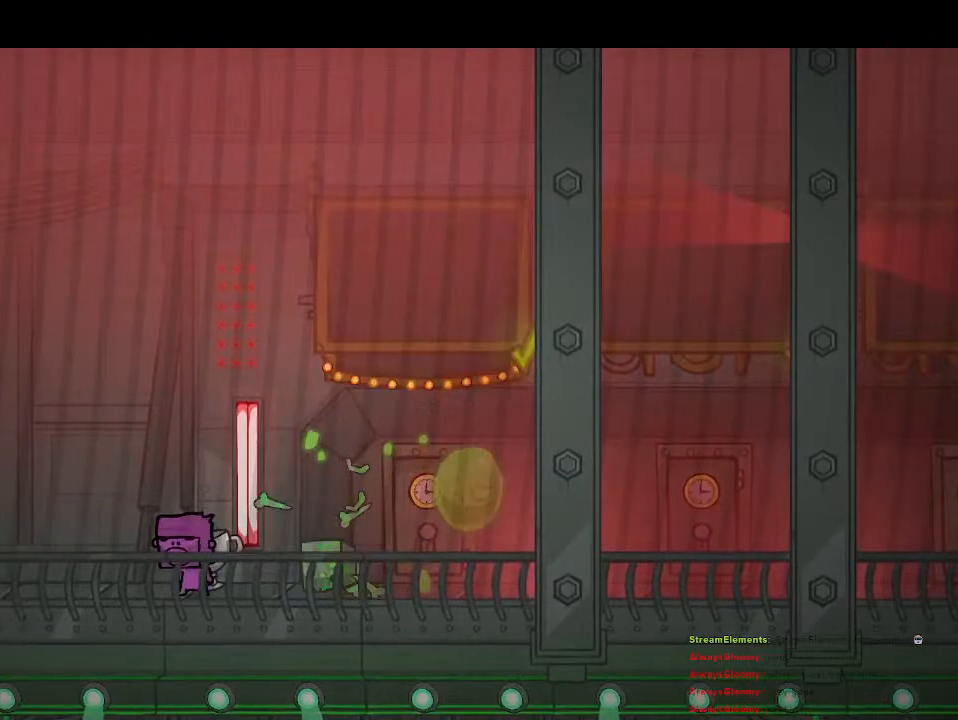
{"buttons": [], "left_stick": "down", "right_stick": "center", "events": [[117, "left_stick", "right"], [267, "left_stick", "down-left"], [383, "left_stick", "center"], [467, "left_stick", "down"]]}
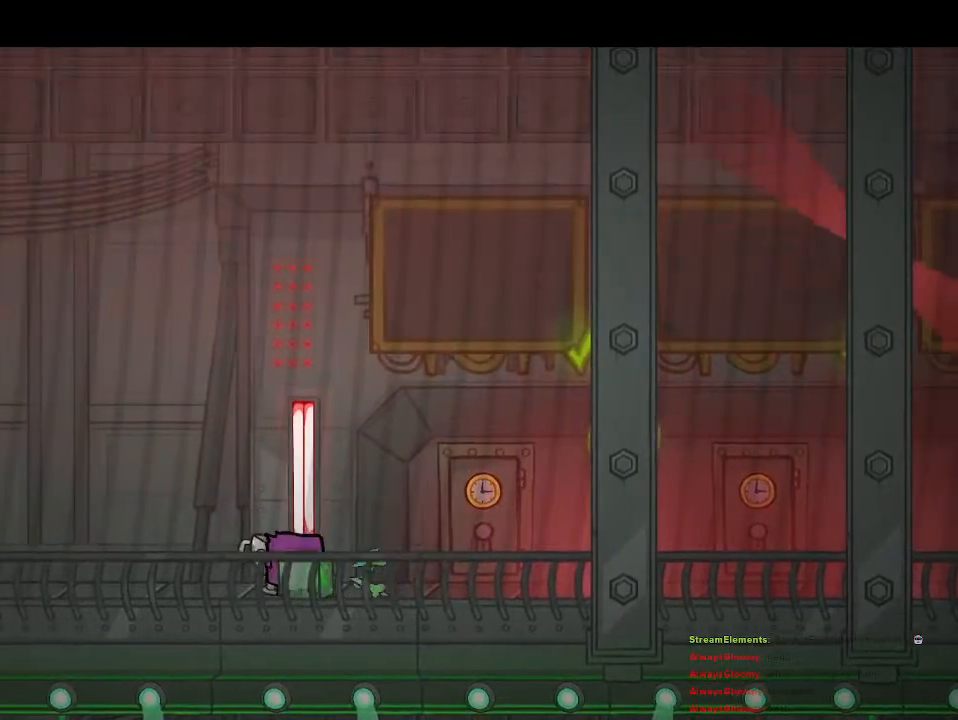
{"buttons": [], "left_stick": "up-left", "right_stick": "center", "events": [[67, "left_stick", "center"], [167, "left_stick", "down-left"], [267, "left_stick", "left"], [467, "left_stick", "up-left"]]}
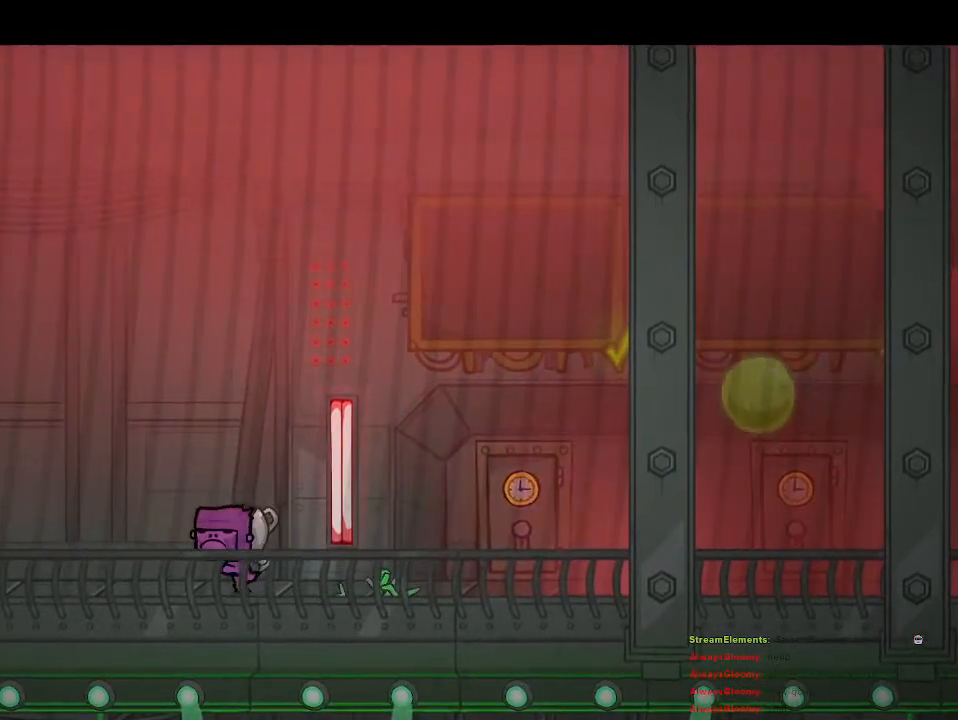
{"buttons": [], "left_stick": "up-left", "right_stick": "center", "events": [[250, "CROSS", "down"], [467, "CROSS", "up"]]}
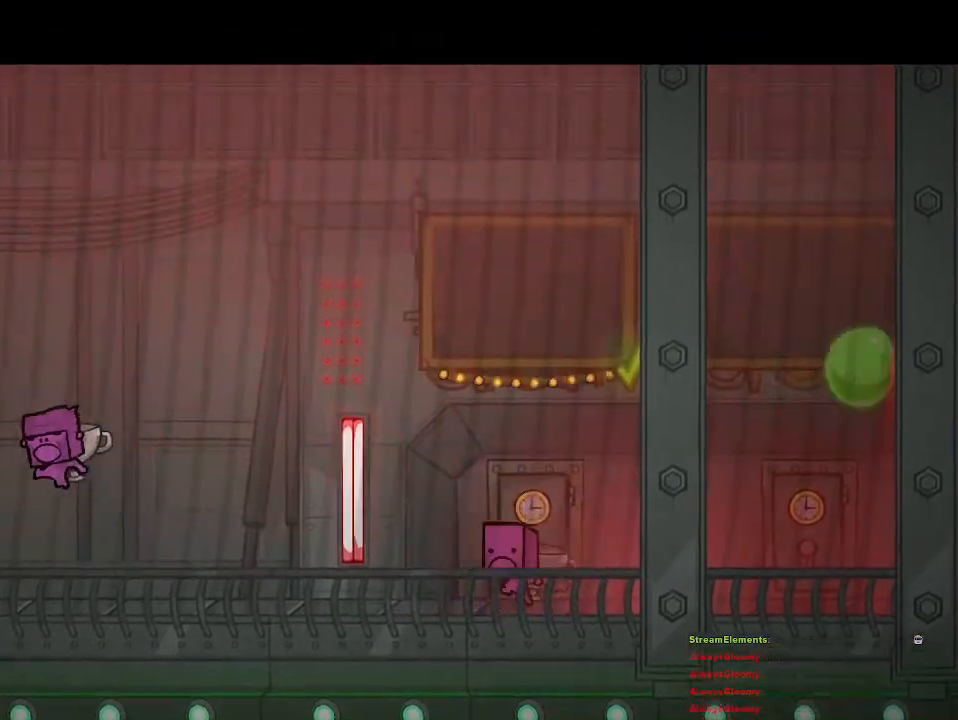
{"buttons": [], "left_stick": "center", "right_stick": "center", "events": [[450, "left_stick", "center"]]}
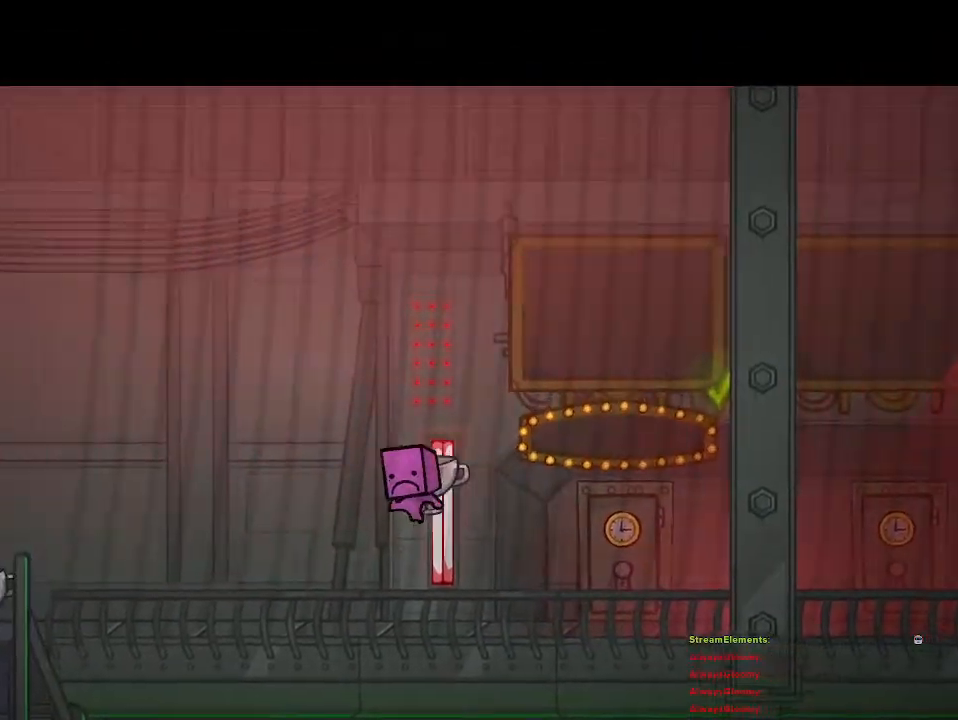
{"buttons": [], "left_stick": "center", "right_stick": "center", "events": [[167, "left_stick", "down"], [383, "left_stick", "center"]]}
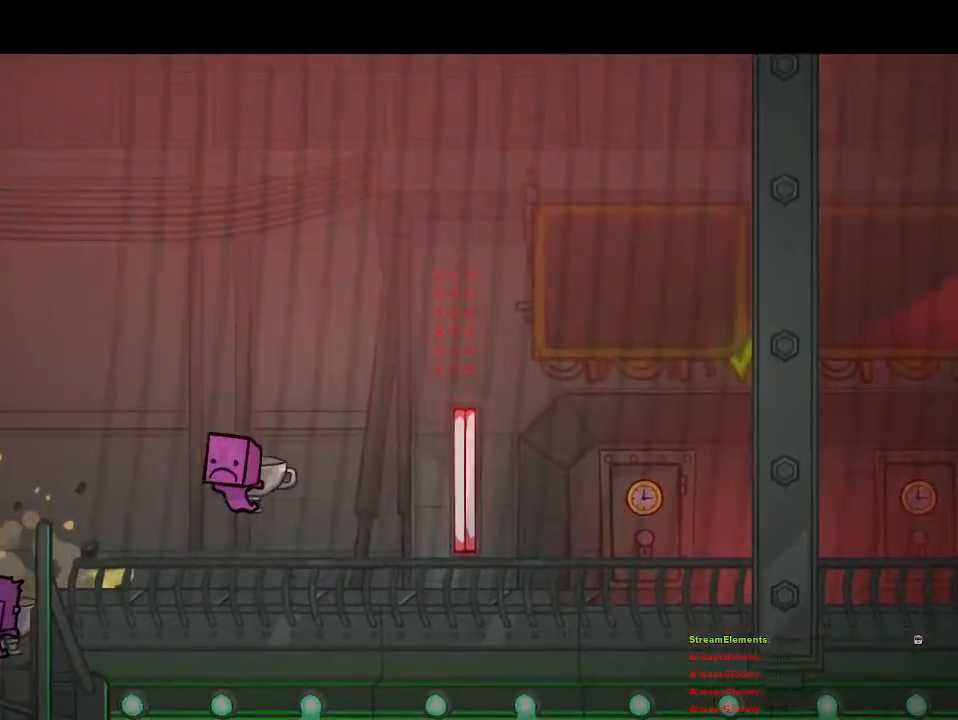
{"buttons": [], "left_stick": "right", "right_stick": "center", "events": [[150, "left_stick", "right"]]}
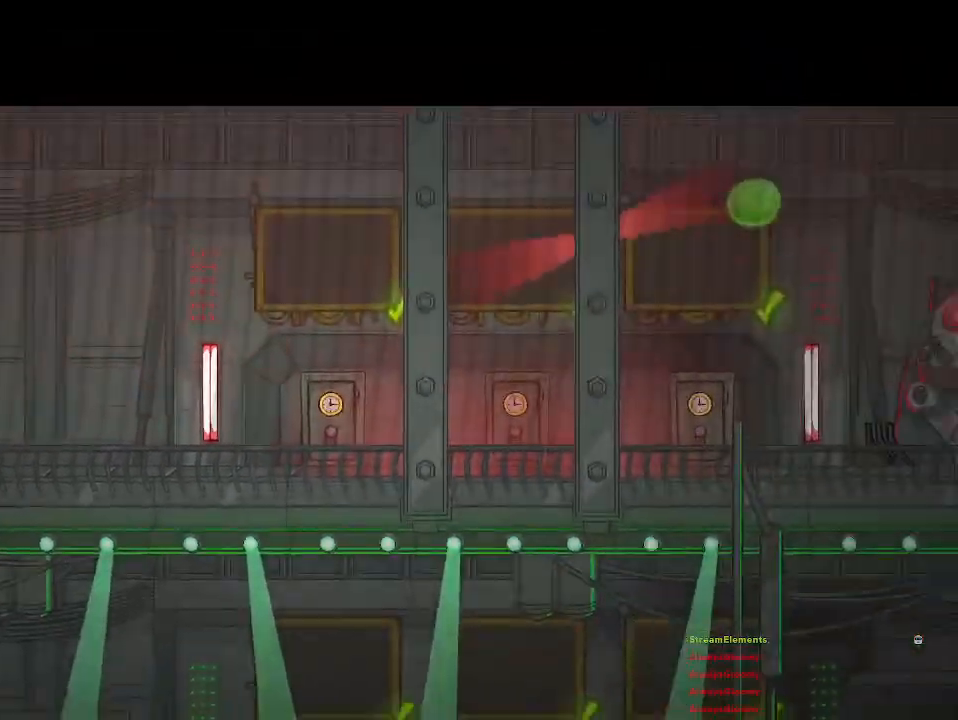
{"buttons": [], "left_stick": "up-right", "right_stick": "center", "events": [[267, "left_stick", "up-right"]]}
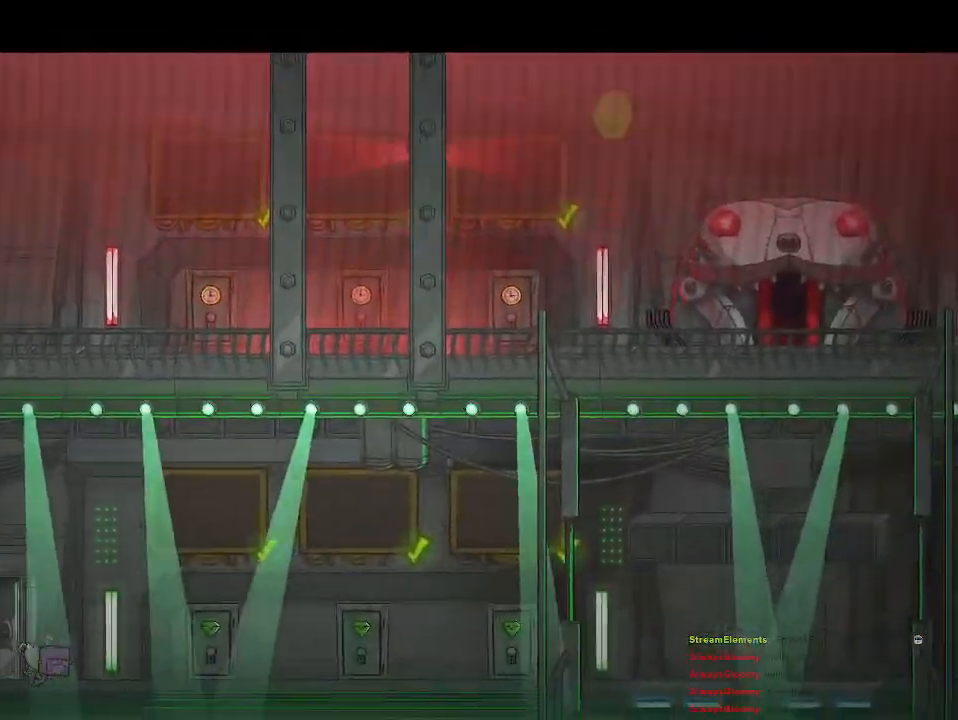
{"buttons": [], "left_stick": "center", "right_stick": "center", "events": [[67, "left_stick", "center"], [150, "left_stick", "left"], [500, "left_stick", "center"]]}
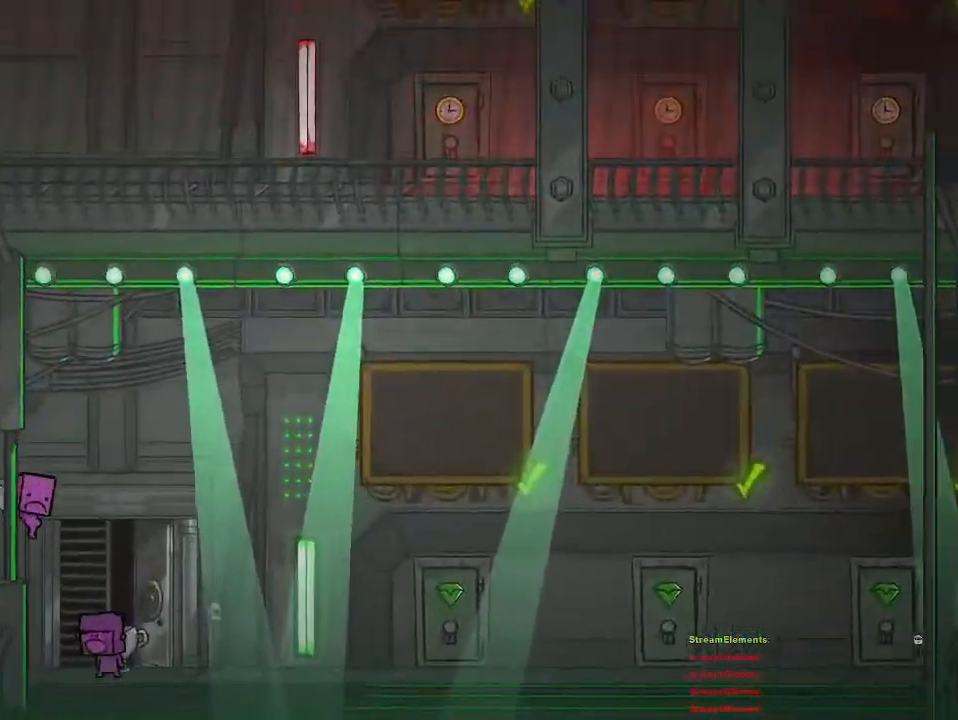
{"buttons": [], "left_stick": "center", "right_stick": "center", "events": [[83, "TRIANGLE", "down"], [217, "TRIANGLE", "up"]]}
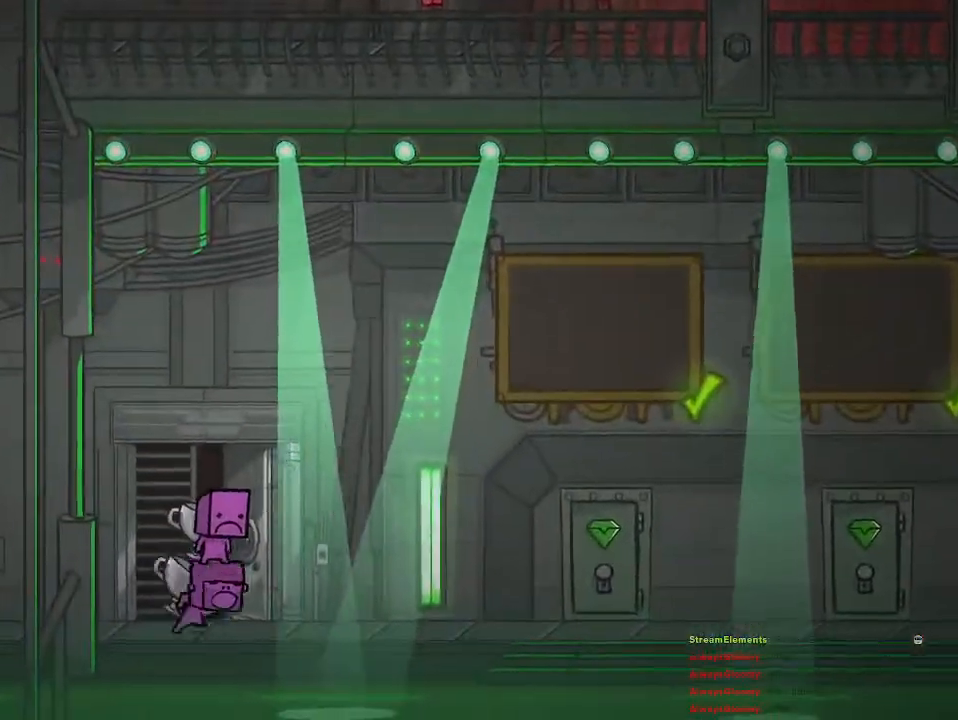
{"buttons": [], "left_stick": "center", "right_stick": "center", "events": [[17, "left_stick", "right"], [100, "left_stick", "center"], [367, "TRIANGLE", "down"], [467, "TRIANGLE", "up"]]}
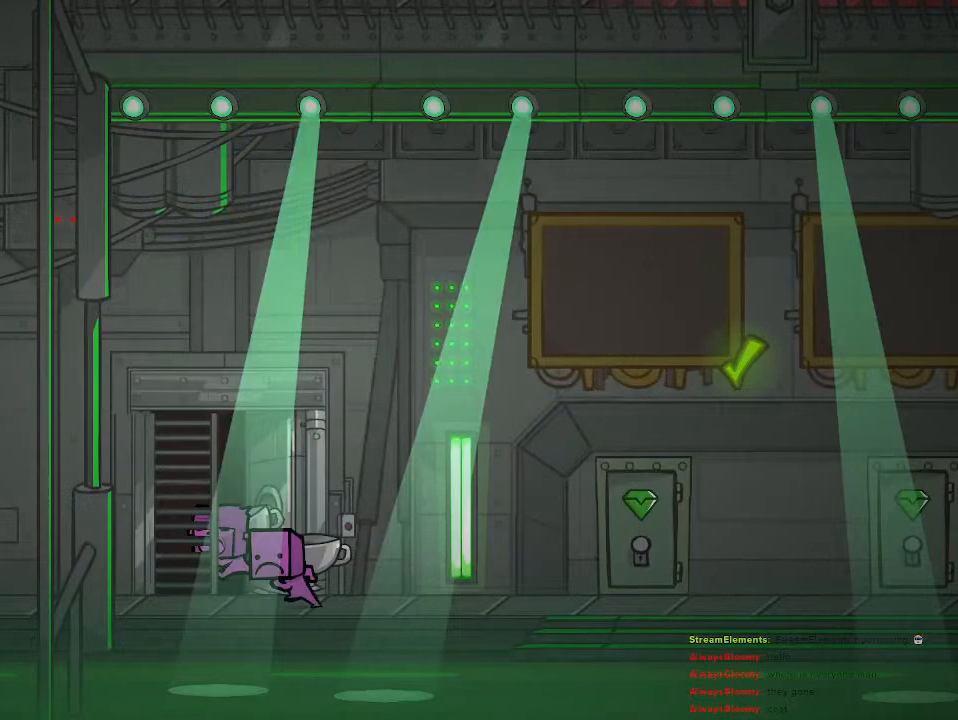
{"buttons": [], "left_stick": "center", "right_stick": "center", "events": []}
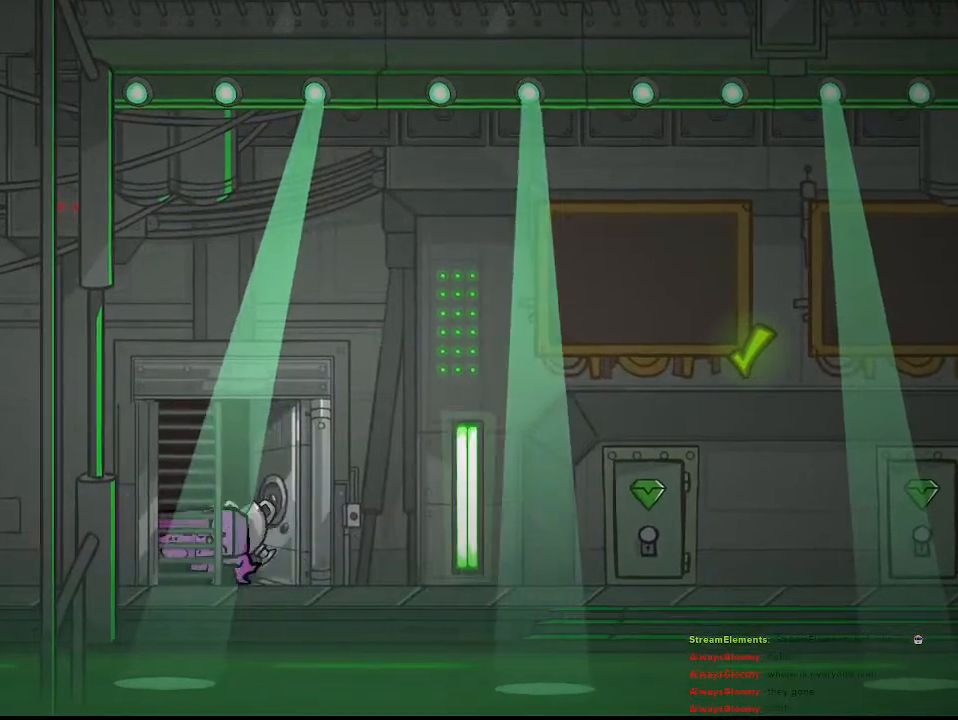
{"buttons": [], "left_stick": "center", "right_stick": "center", "events": []}
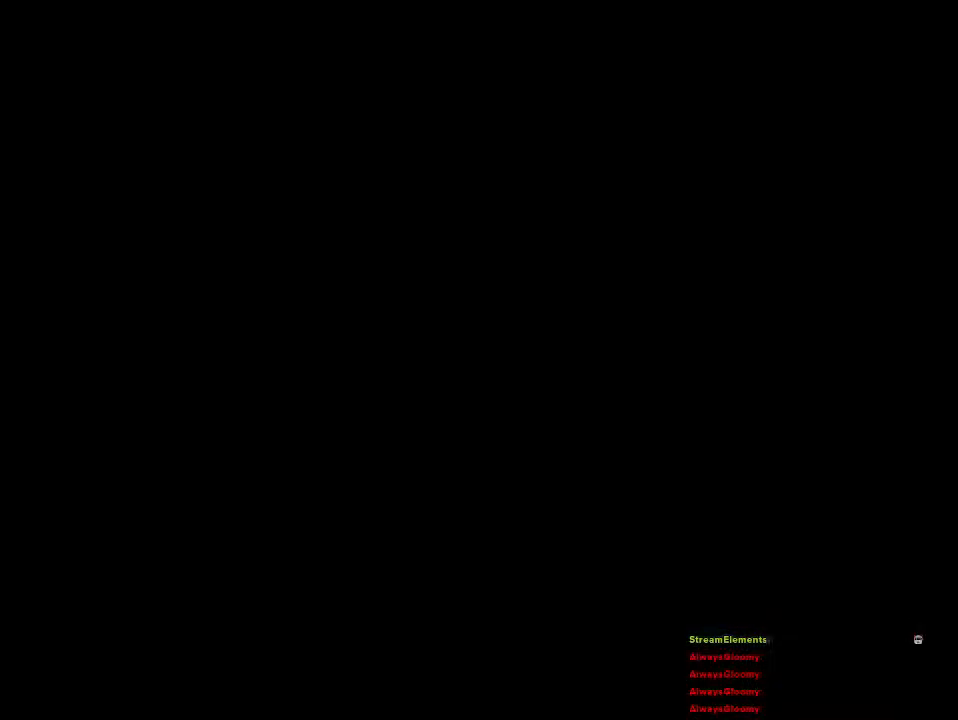
{"buttons": [], "left_stick": "center", "right_stick": "center", "events": []}
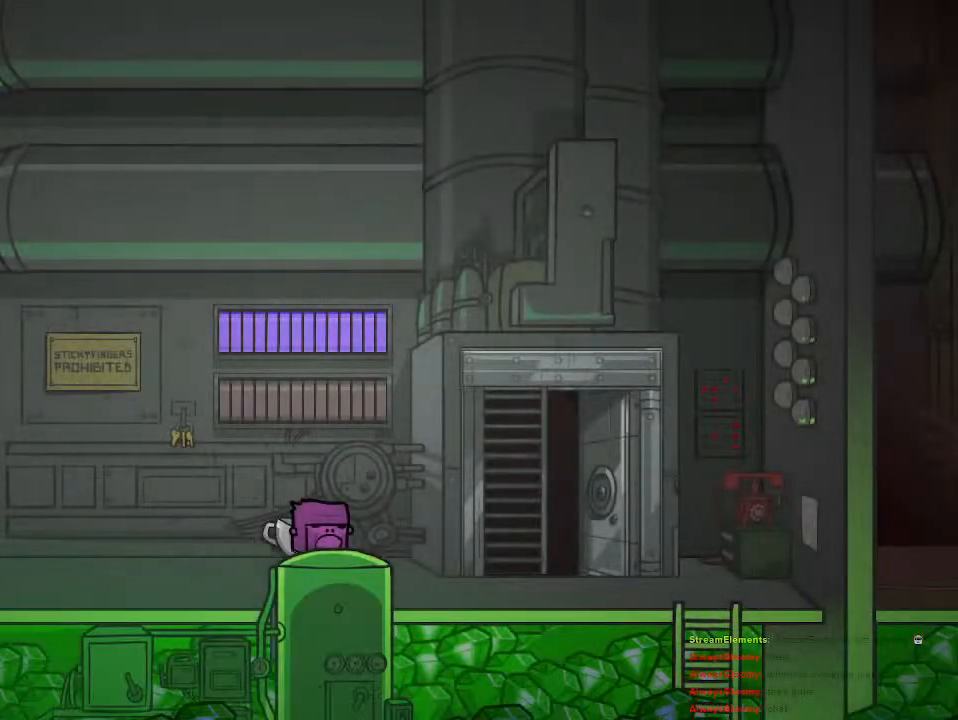
{"buttons": [], "left_stick": "left", "right_stick": "center", "events": [[500, "left_stick", "left"]]}
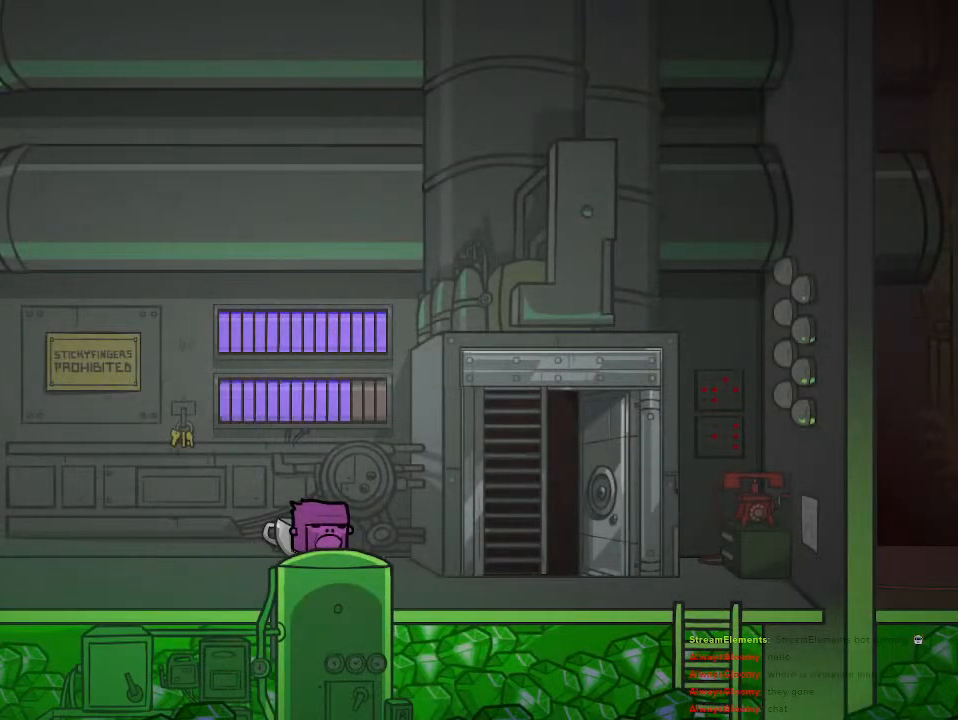
{"buttons": [], "left_stick": "center", "right_stick": "center", "events": [[350, "left_stick", "center"]]}
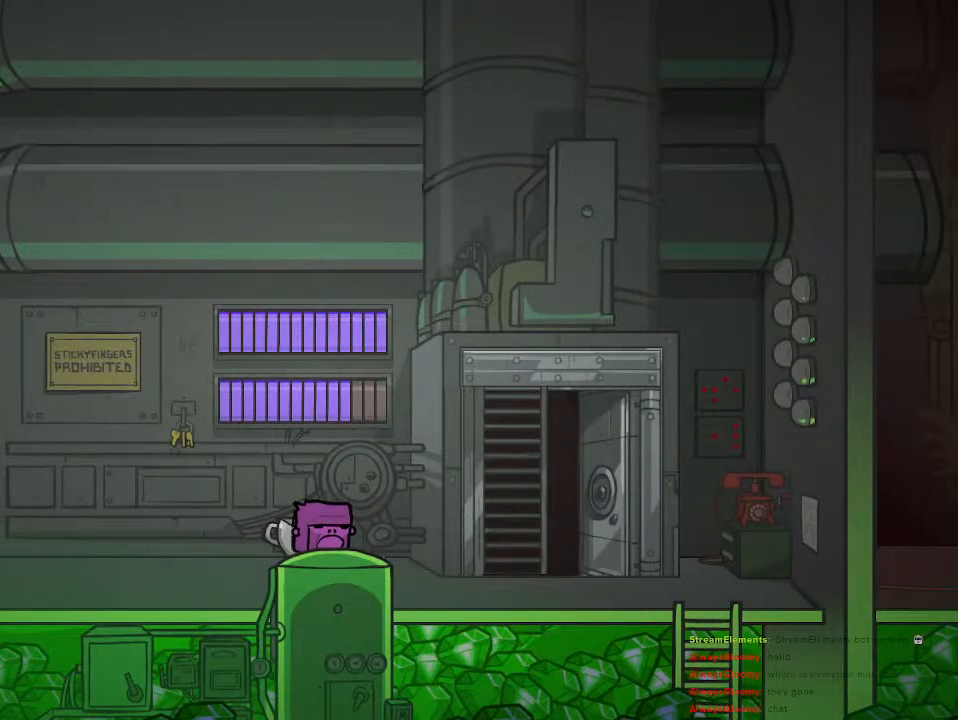
{"buttons": [], "left_stick": "left", "right_stick": "center", "events": [[267, "left_stick", "left"]]}
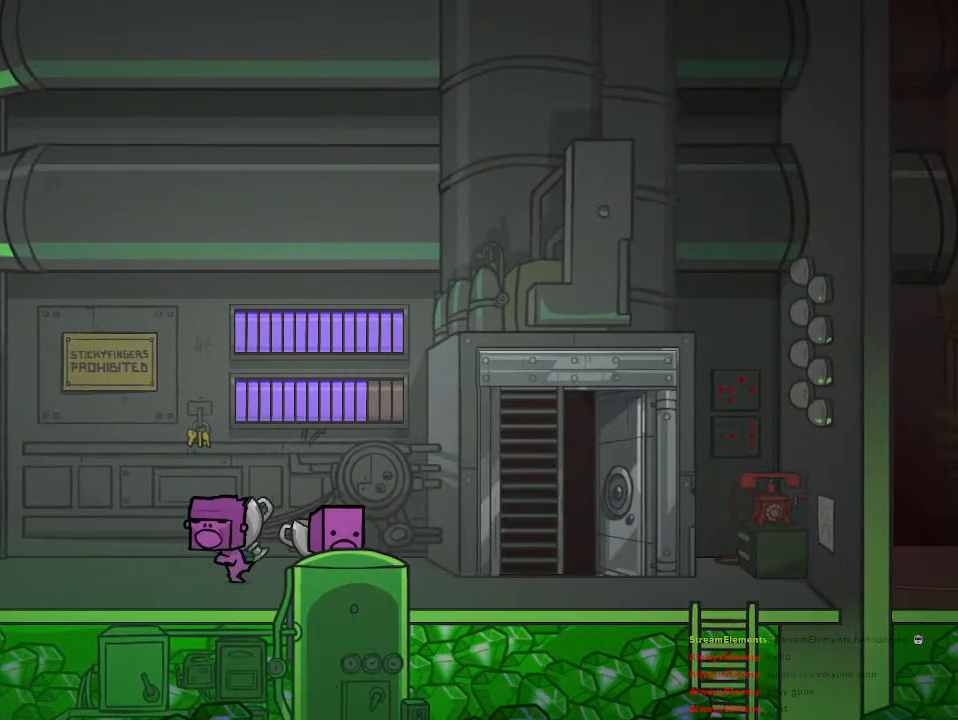
{"buttons": ["CROSS"], "left_stick": "center", "right_stick": "center", "events": [[167, "left_stick", "center"], [283, "CROSS", "down"], [283, "left_stick", "up-right"], [417, "CROSS", "up"], [417, "left_stick", "center"], [500, "CROSS", "down"]]}
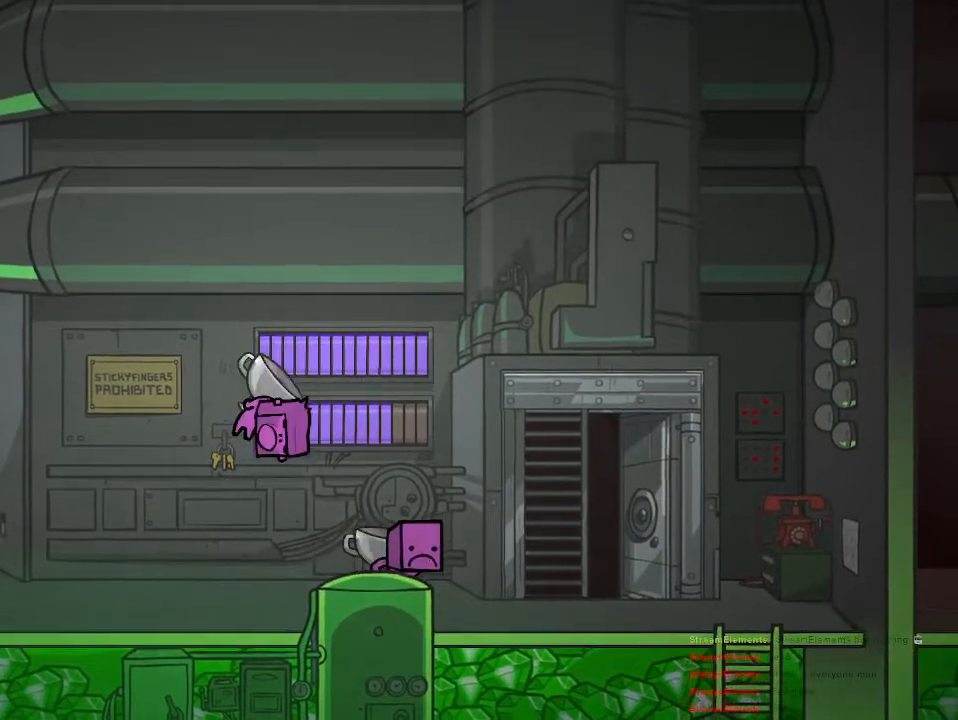
{"buttons": [], "left_stick": "center", "right_stick": "center", "events": [[67, "CROSS", "up"], [167, "left_stick", "right"], [267, "left_stick", "center"], [283, "SQUARE", "down"], [383, "SQUARE", "up"]]}
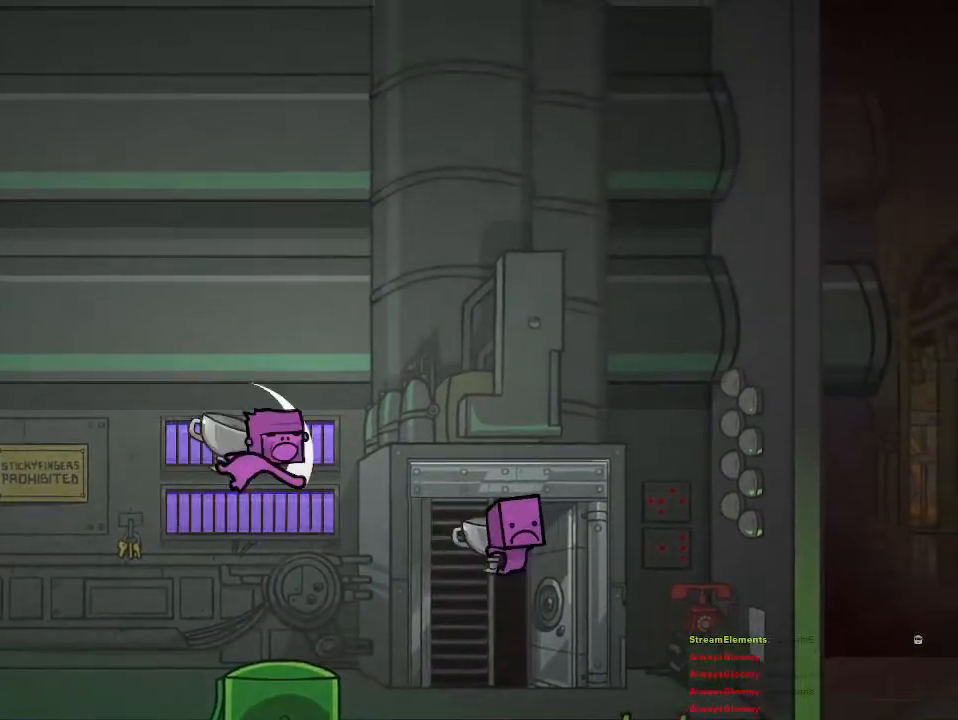
{"buttons": [], "left_stick": "center", "right_stick": "center", "events": []}
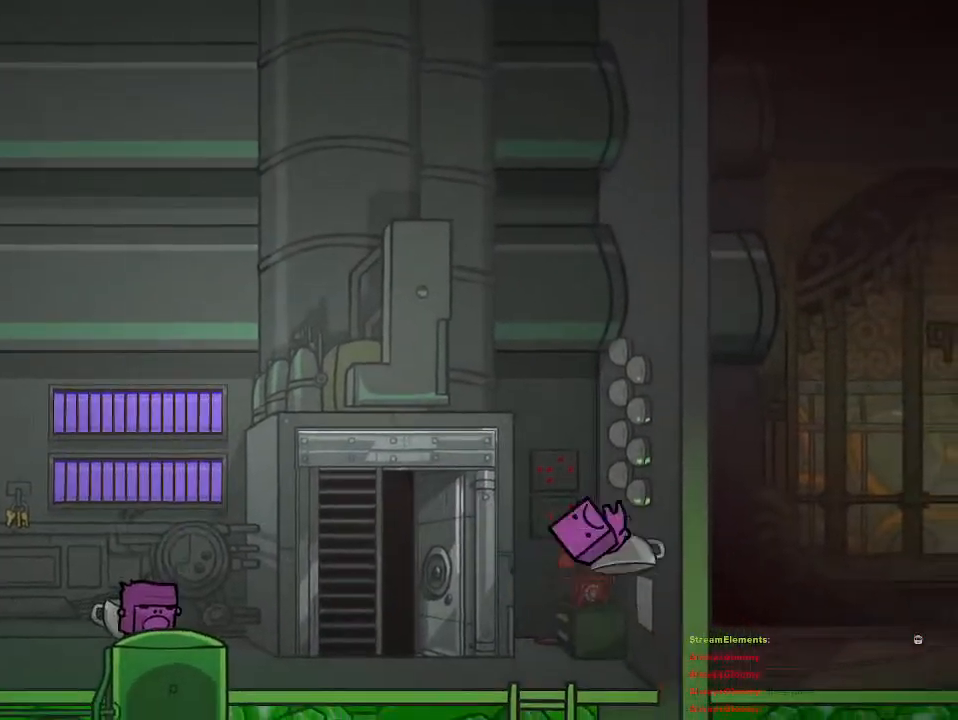
{"buttons": [], "left_stick": "right", "right_stick": "center", "events": [[383, "left_stick", "right"]]}
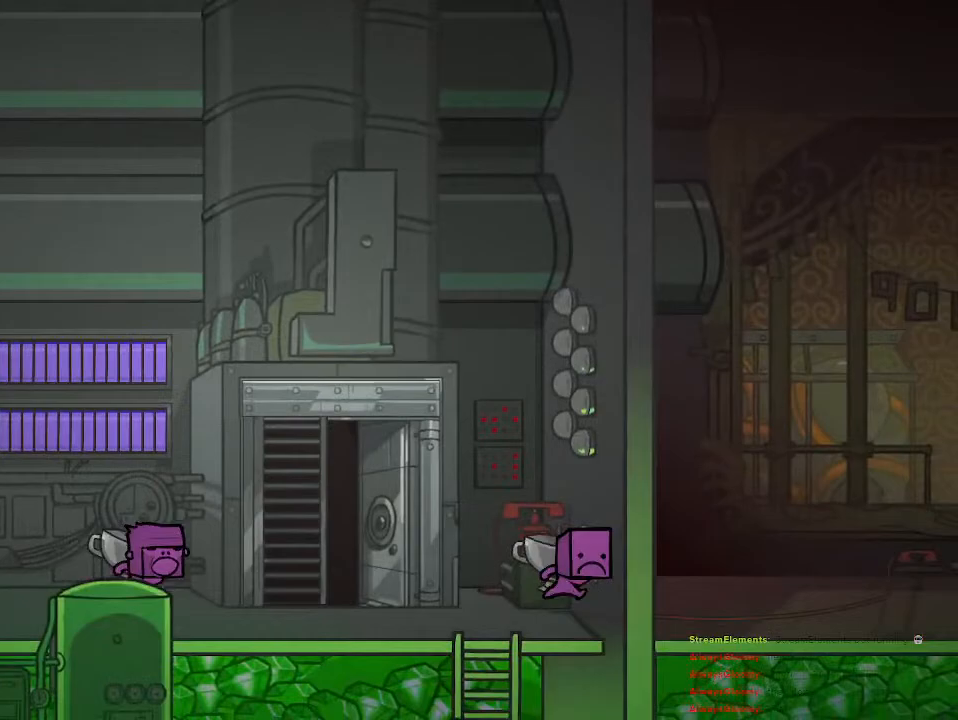
{"buttons": [], "left_stick": "right", "right_stick": "center", "events": []}